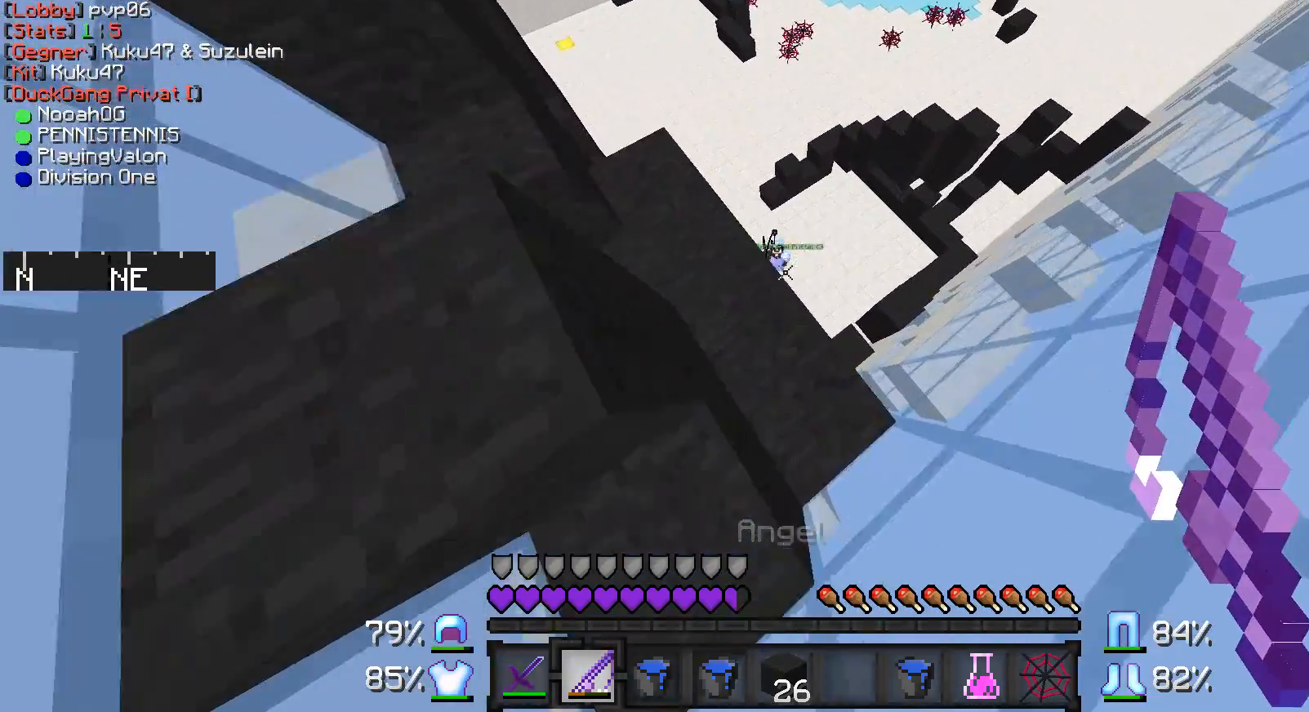
Gameplay with keyboard and mouse; each line is a JSON object with the keys and mouse buttons held at the frame after it. "events" lists presses ("down") and releases ("up") of "a", "d", "s", "w", "mouse_left" and "mouse_right" between this image and that frame as [ms after this image, input, new state], when the widget could be followed in between. "mouse_left", "mouse_right" = the "left", "right" buttons of the "mouse" list. No other keys are recorded. Fast repeated clicks can show as one long hold. Mouse movement is not recorded.
{"keys": ["d"], "mouse": [], "events": [[67, "w", "down"], [117, "w", "up"], [217, "a", "up"], [217, "d", "down"]]}
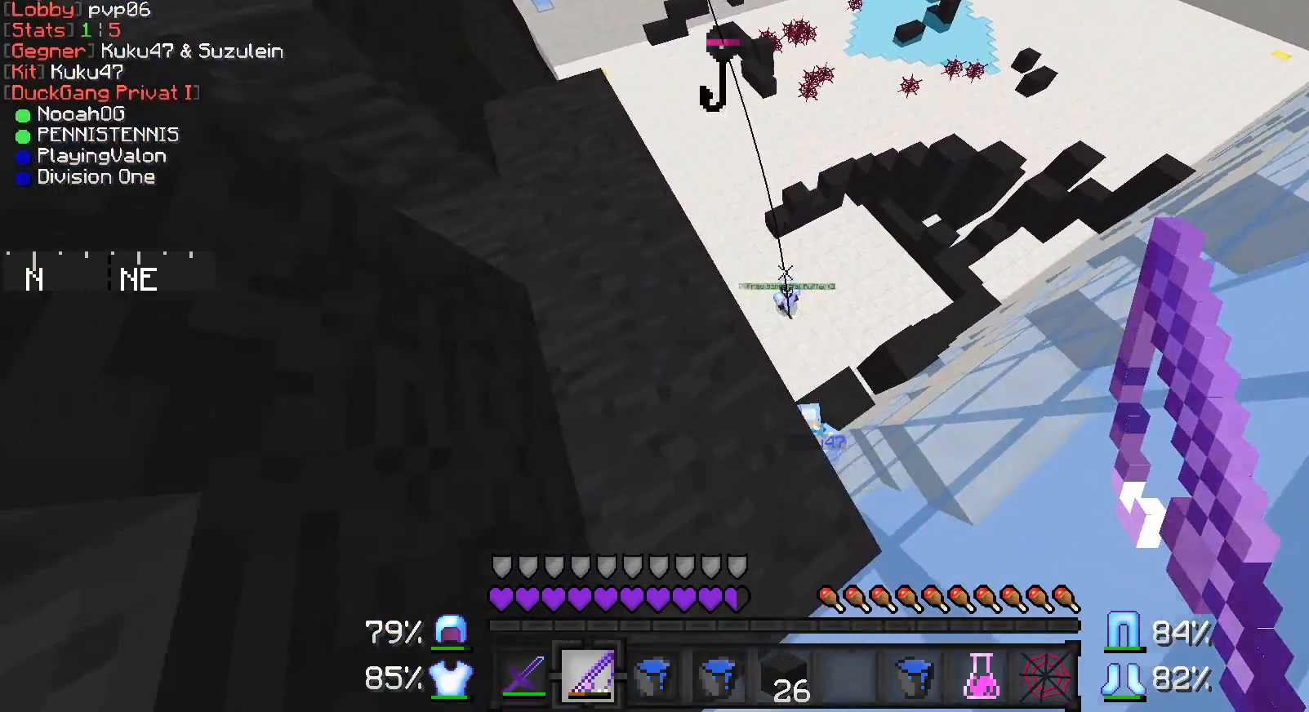
{"keys": ["w"], "mouse": [], "events": [[17, "d", "up"], [67, "w", "down"], [167, "a", "down"], [167, "mouse_right", "down"], [267, "mouse_right", "up"], [417, "a", "up"]]}
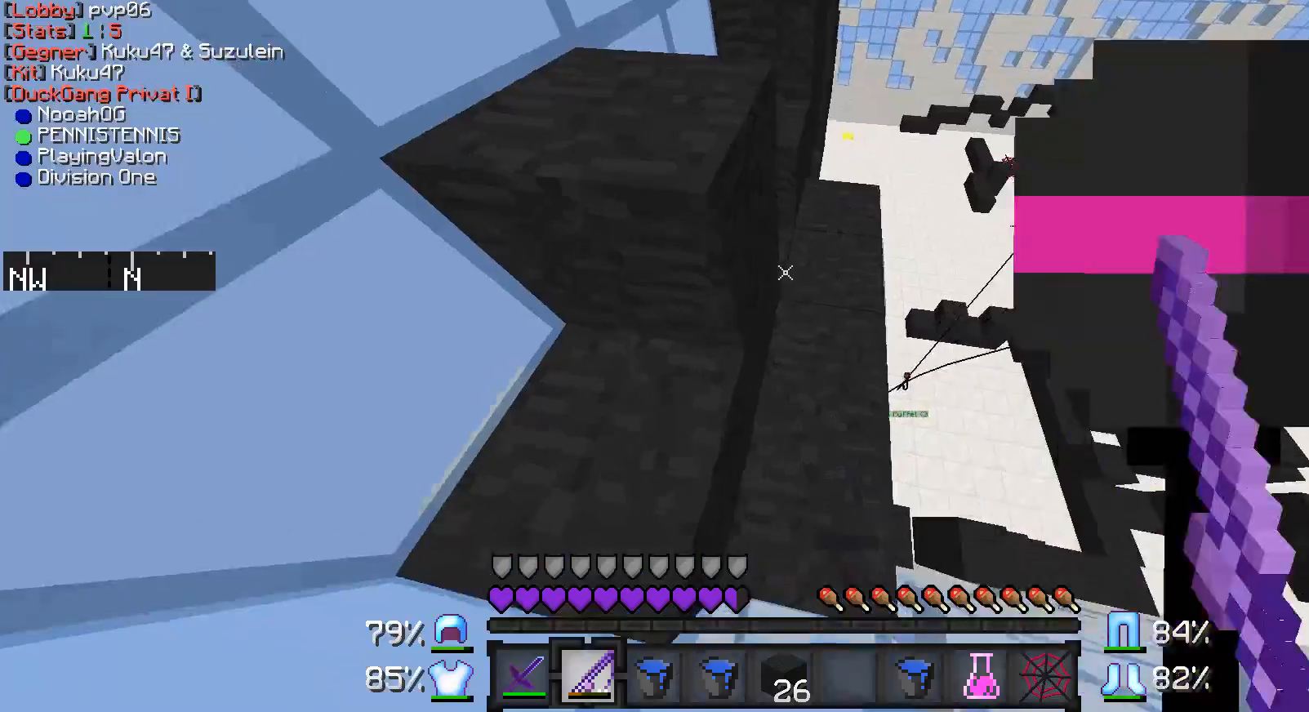
{"keys": ["w"], "mouse": [], "events": []}
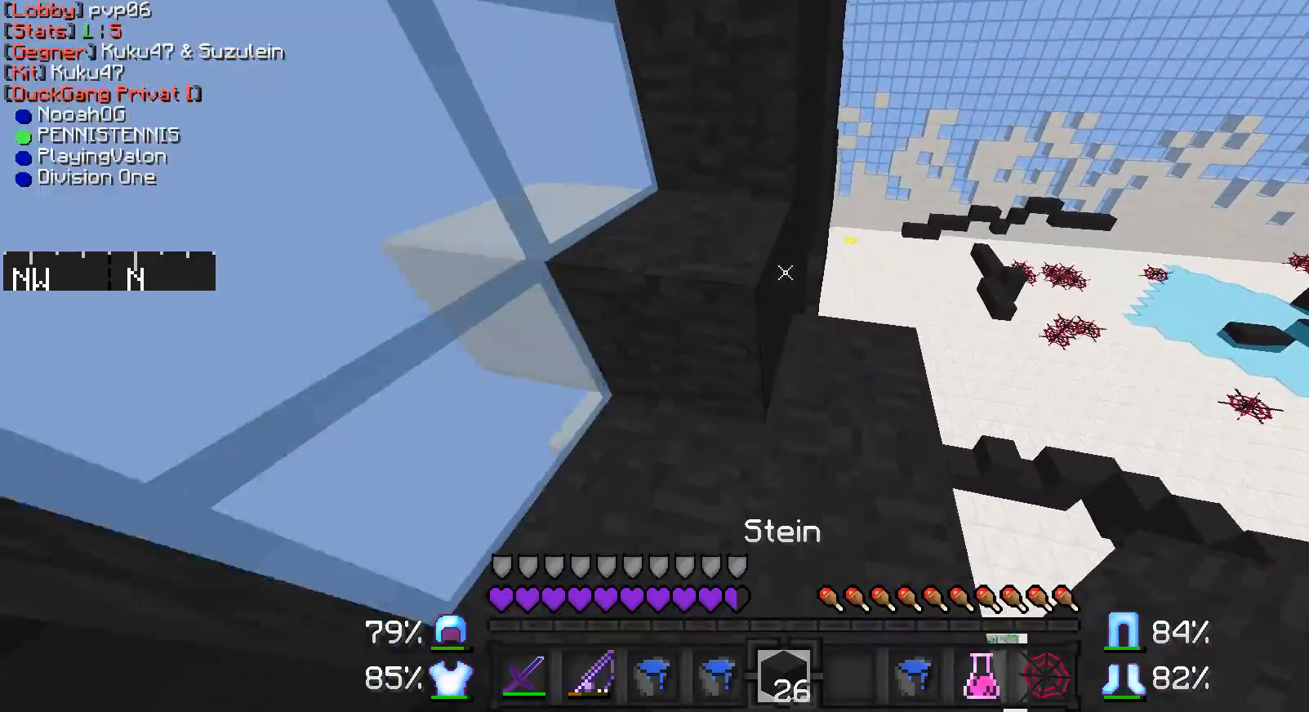
{"keys": [], "mouse": [], "events": [[100, "a", "down"], [317, "a", "up"], [417, "w", "up"]]}
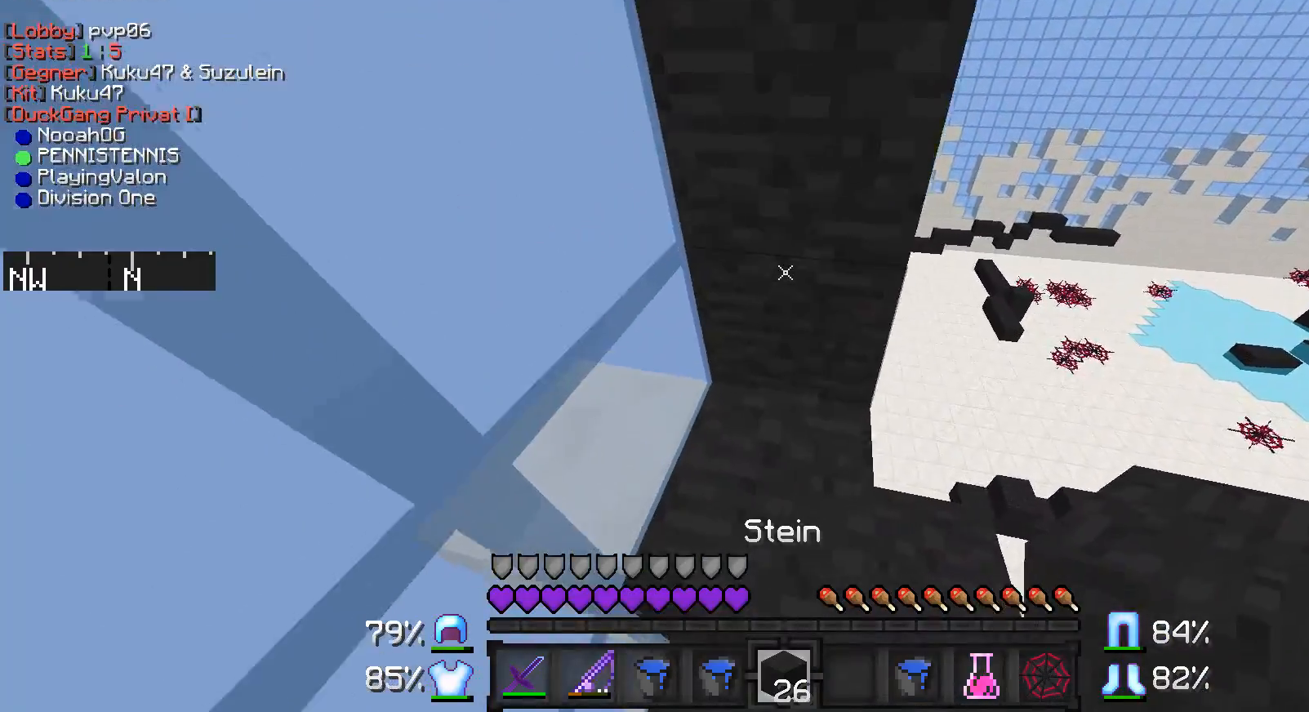
{"keys": ["a", "s"], "mouse": [], "events": [[17, "s", "down"], [467, "a", "down"]]}
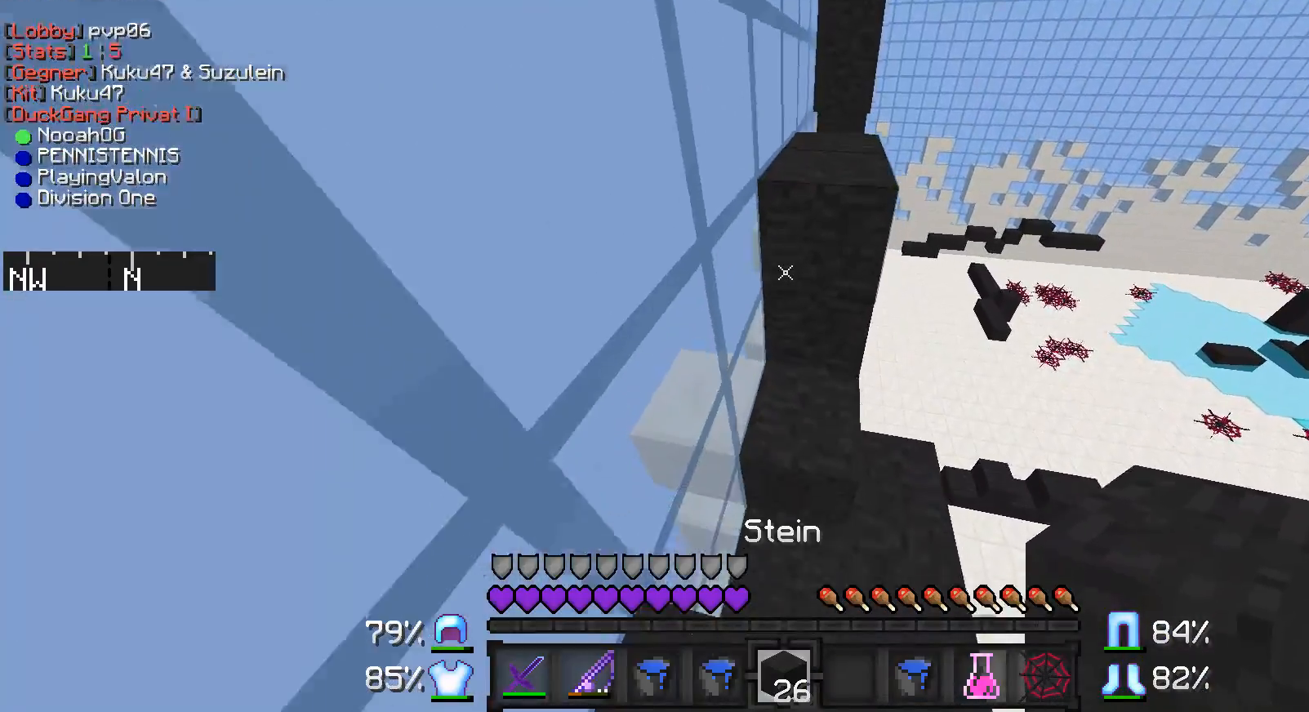
{"keys": ["d", "w"], "mouse": [], "events": [[67, "s", "up"], [117, "a", "up"], [217, "w", "down"], [367, "d", "down"]]}
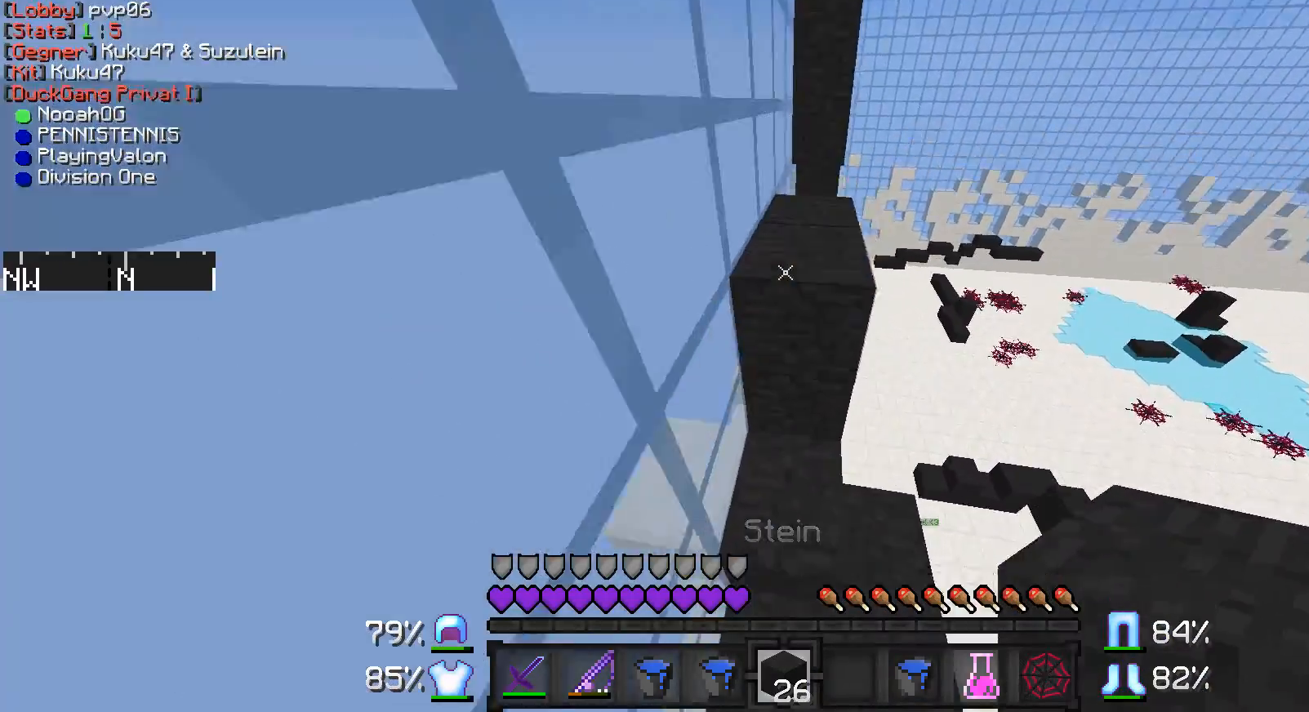
{"keys": [], "mouse": [], "events": [[17, "d", "up"], [317, "w", "up"]]}
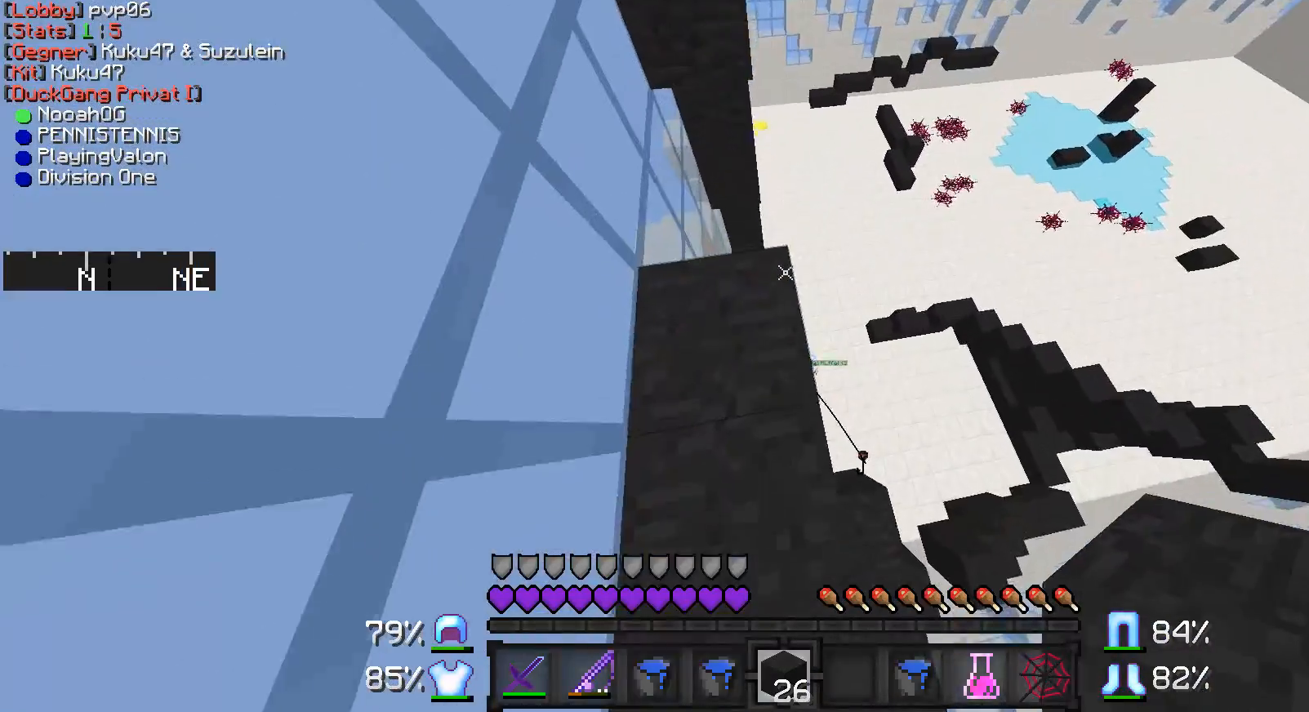
{"keys": ["w"], "mouse": [], "events": [[67, "a", "down"], [167, "mouse_right", "down"], [267, "a", "up"], [267, "mouse_right", "up"], [267, "w", "down"], [317, "mouse_right", "down"], [317, "w", "up"], [367, "w", "down"], [417, "mouse_right", "up"]]}
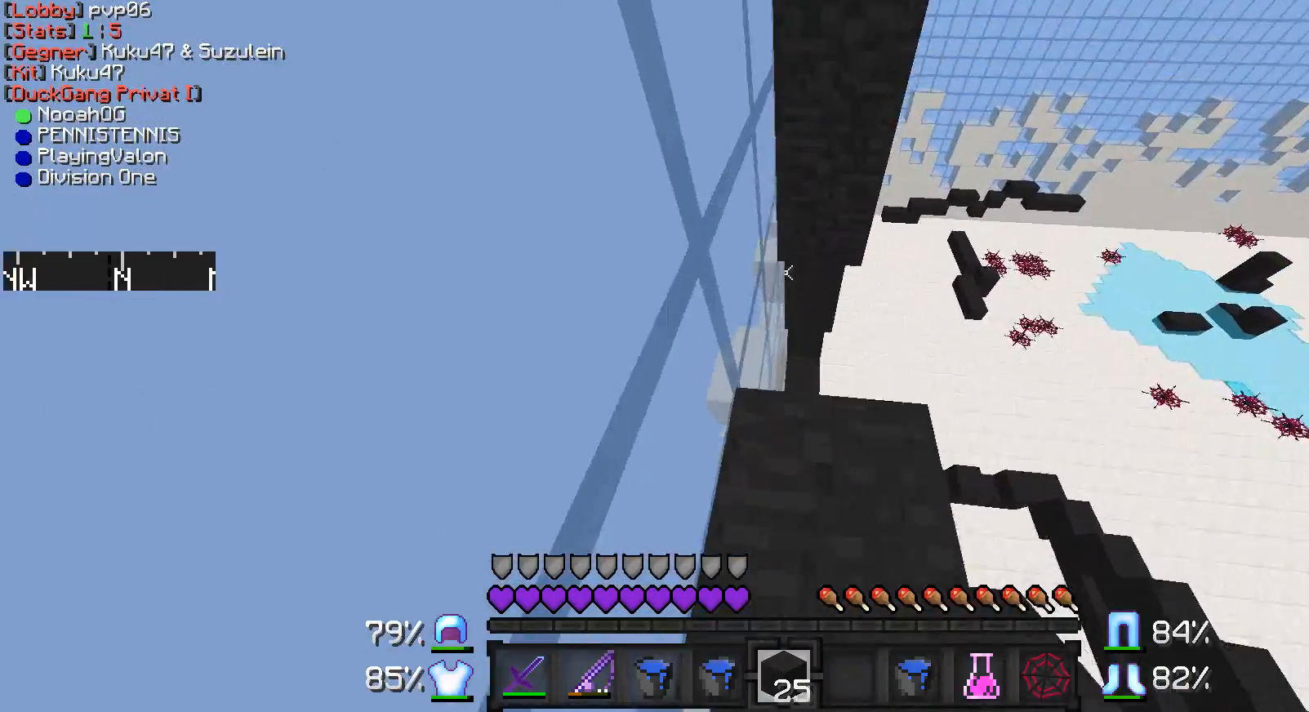
{"keys": [], "mouse": [], "events": [[17, "w", "up"], [117, "d", "down"], [217, "s", "down"], [267, "mouse_right", "down"], [317, "d", "up"], [317, "mouse_right", "up"], [367, "s", "up"]]}
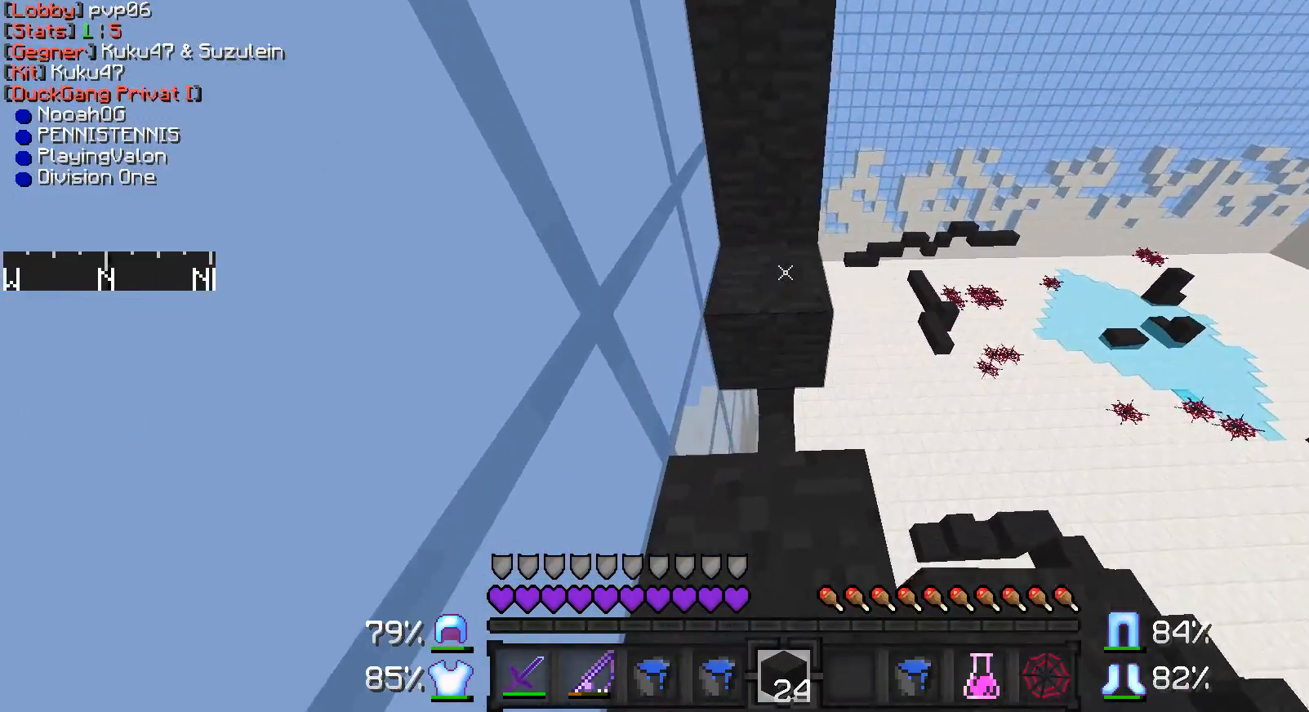
{"keys": ["w"], "mouse": [], "events": [[67, "mouse_right", "down"], [117, "mouse_right", "up"], [167, "w", "down"]]}
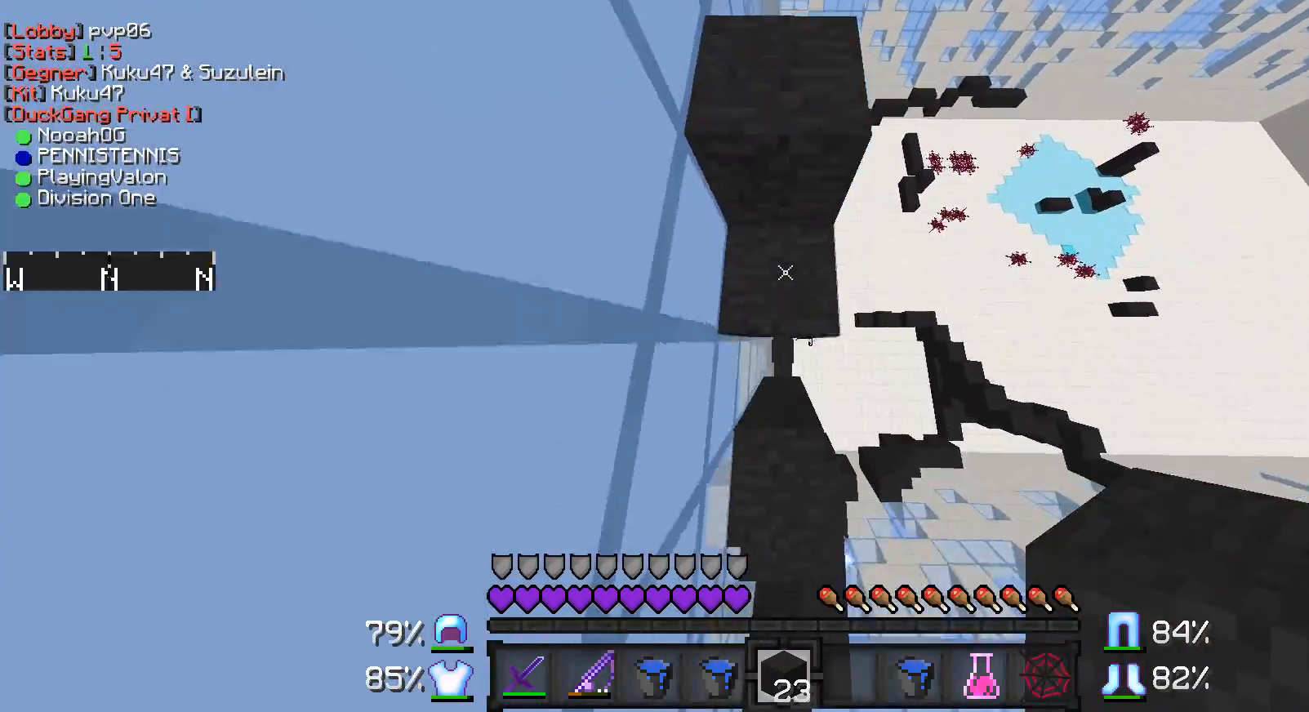
{"keys": ["a", "s"], "mouse": [], "events": [[117, "w", "up"], [267, "a", "down"], [417, "s", "down"]]}
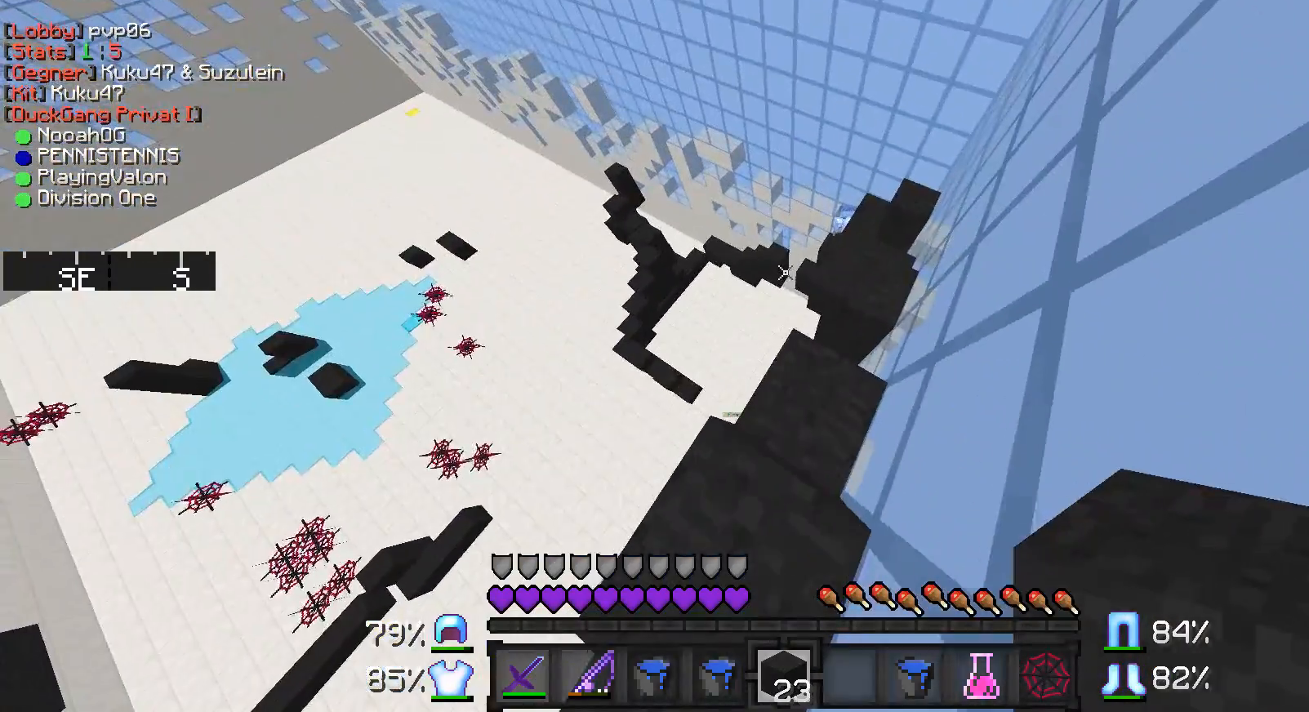
{"keys": [], "mouse": [], "events": [[17, "a", "up"], [67, "s", "up"], [217, "d", "down"], [267, "w", "down"], [317, "d", "up"], [367, "w", "up"]]}
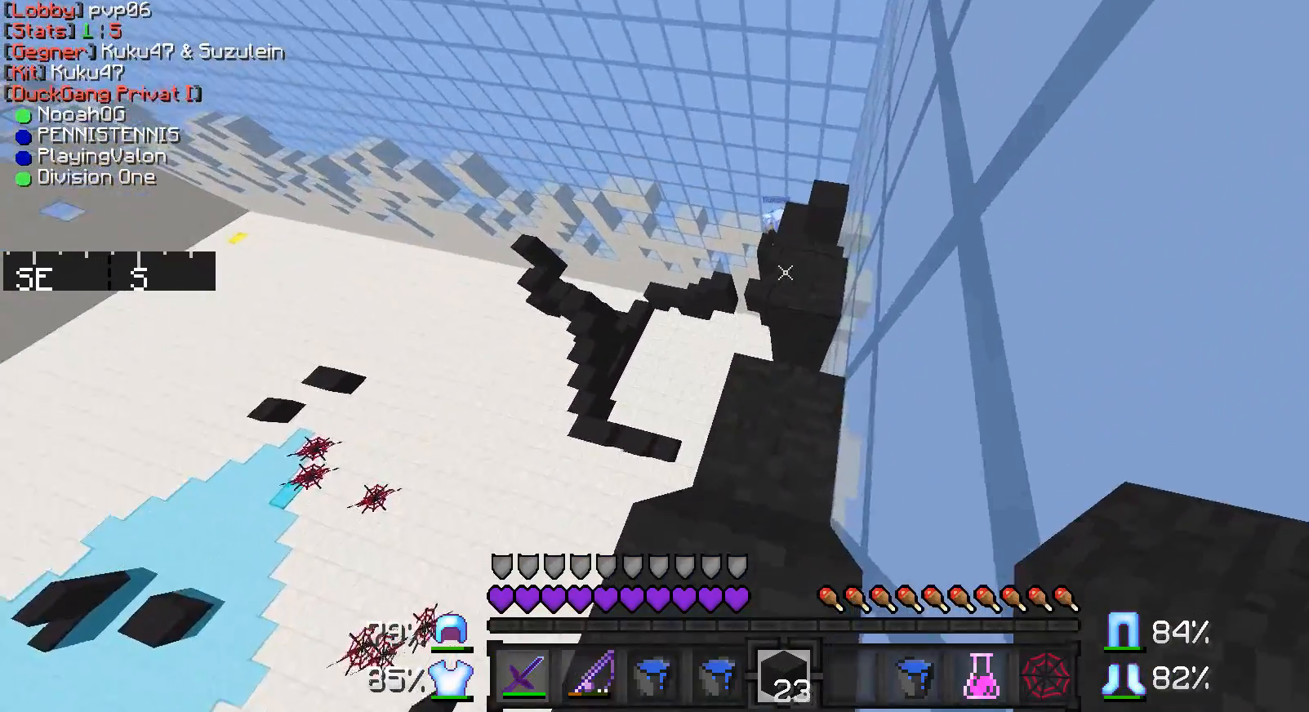
{"keys": ["d", "w"], "mouse": ["right"], "events": [[17, "s", "down"], [67, "s", "up"], [417, "d", "down"], [417, "w", "down"], [467, "mouse_right", "down"]]}
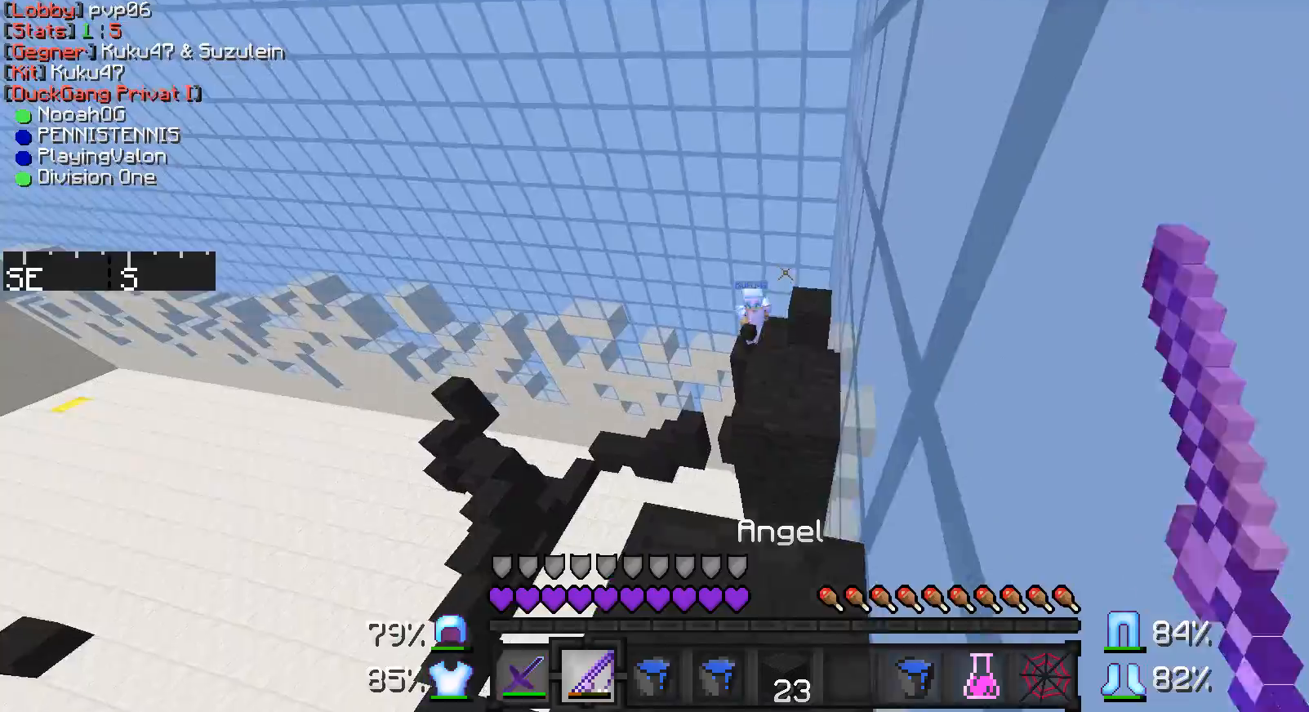
{"keys": ["d", "w"], "mouse": ["left"], "events": [[67, "d", "up"], [67, "mouse_right", "up"], [367, "d", "down"], [367, "mouse_left", "down"], [417, "mouse_left", "up"], [467, "mouse_left", "down"]]}
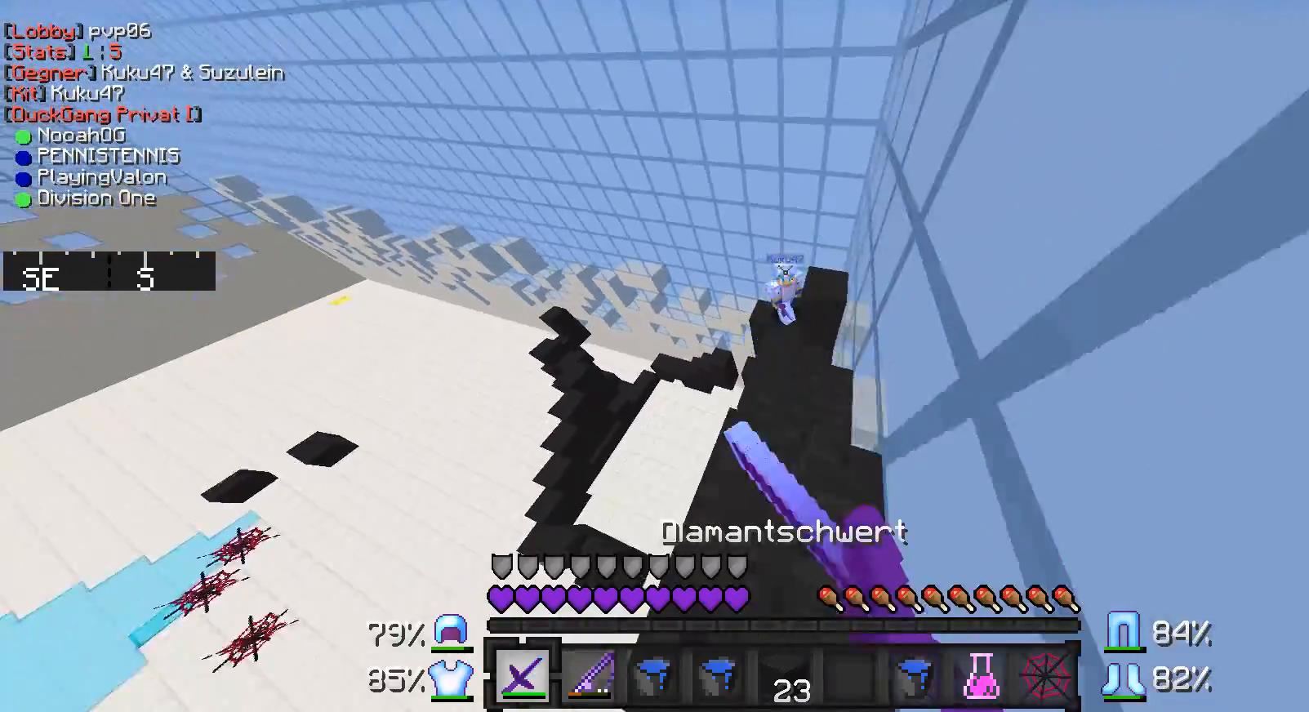
{"keys": ["d", "w"], "mouse": [], "events": [[17, "mouse_left", "up"], [67, "mouse_left", "down"], [117, "mouse_left", "up"], [167, "mouse_left", "down"], [217, "mouse_left", "up"], [417, "mouse_left", "down"], [467, "mouse_left", "up"]]}
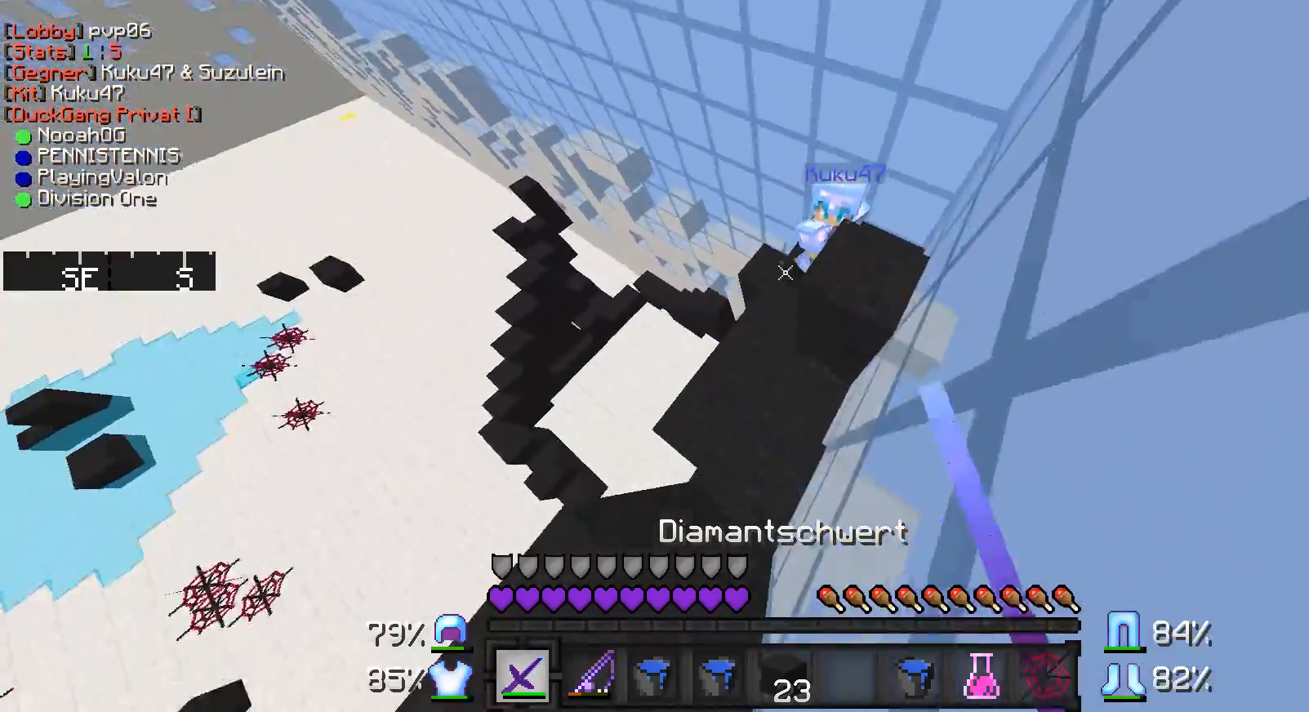
{"keys": ["d", "w"], "mouse": ["left"], "events": [[17, "mouse_left", "down"], [67, "mouse_left", "up"], [117, "mouse_left", "down"], [167, "mouse_left", "up"], [217, "mouse_left", "down"], [317, "mouse_left", "up"], [367, "mouse_left", "down"]]}
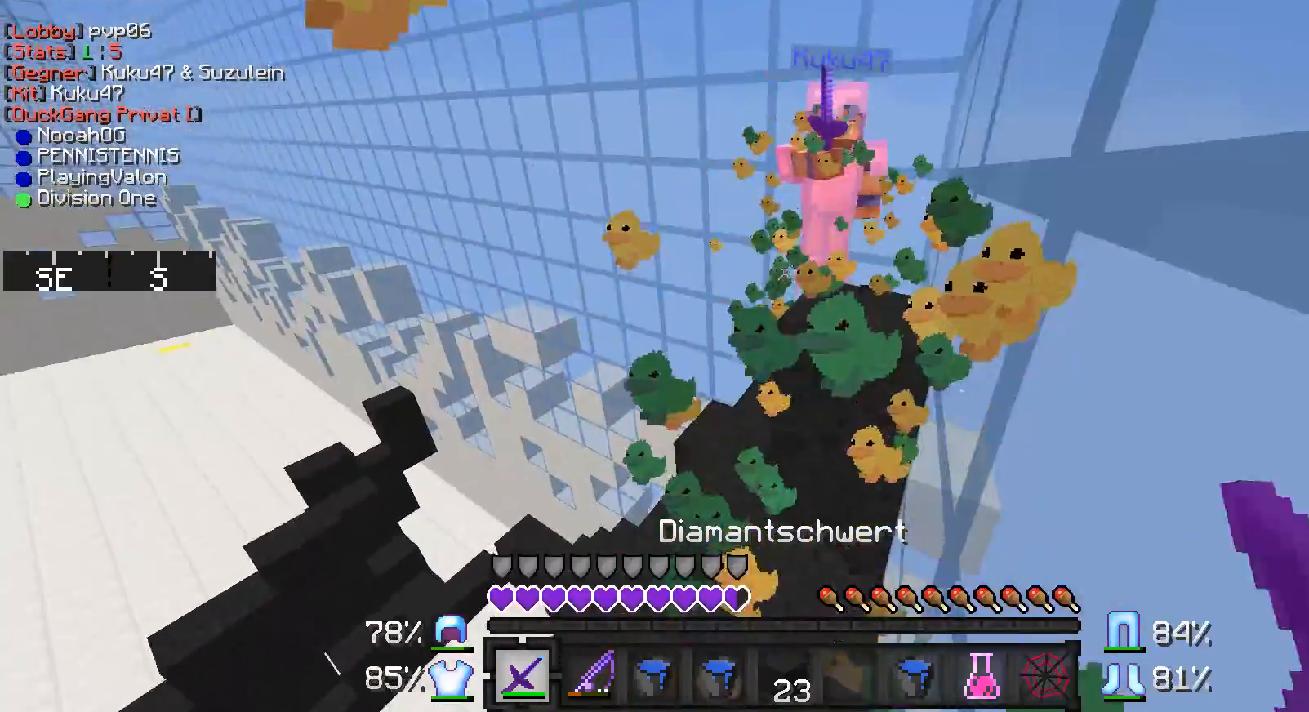
{"keys": ["d"], "mouse": [], "events": [[17, "mouse_left", "up"], [167, "mouse_left", "down"], [233, "mouse_left", "up"], [250, "mouse_left", "down"], [317, "mouse_left", "up"], [467, "w", "up"]]}
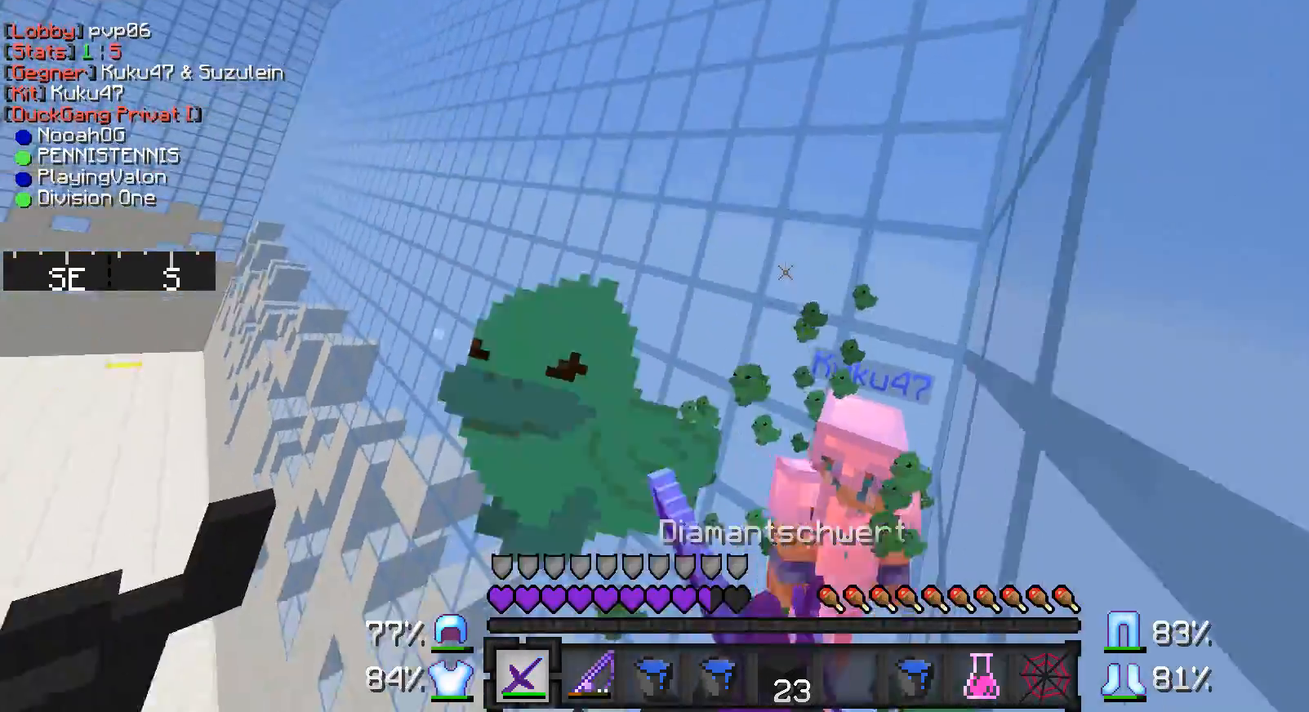
{"keys": ["d", "w"], "mouse": ["left"], "events": [[17, "mouse_left", "down"], [67, "mouse_left", "up"], [117, "mouse_left", "down"], [167, "mouse_left", "up"], [217, "mouse_left", "down"], [267, "mouse_left", "up"], [267, "w", "down"], [300, "mouse_left", "down"], [350, "mouse_left", "up"], [500, "mouse_left", "down"]]}
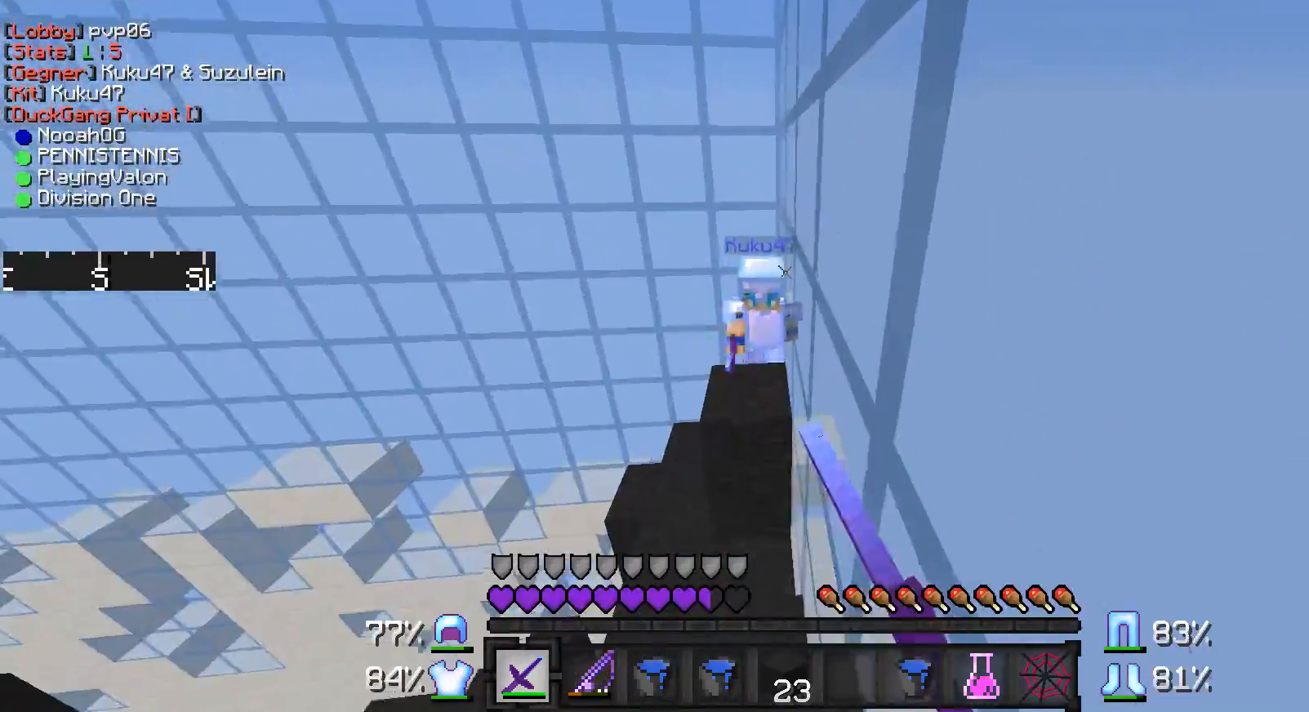
{"keys": ["d", "w"], "mouse": ["left"], "events": [[50, "d", "up"], [50, "mouse_left", "up"], [267, "mouse_left", "down"], [317, "mouse_left", "up"], [367, "mouse_left", "down"], [417, "mouse_left", "up"], [450, "d", "down"], [450, "mouse_left", "down"]]}
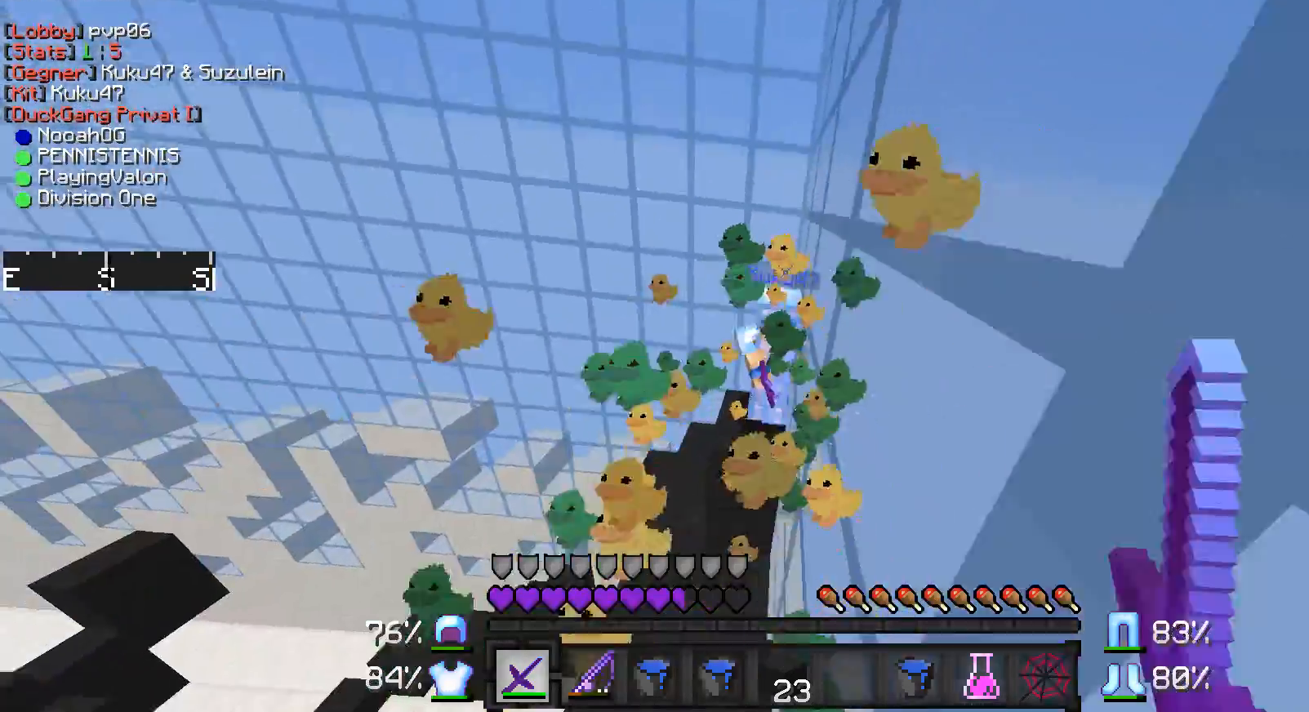
{"keys": ["w"], "mouse": [], "events": [[17, "mouse_left", "up"], [50, "mouse_left", "down"], [117, "d", "up"], [117, "mouse_left", "up"], [167, "mouse_left", "down"], [267, "mouse_left", "up"], [317, "mouse_left", "down"], [367, "mouse_left", "up"], [417, "mouse_left", "down"], [467, "mouse_left", "up"]]}
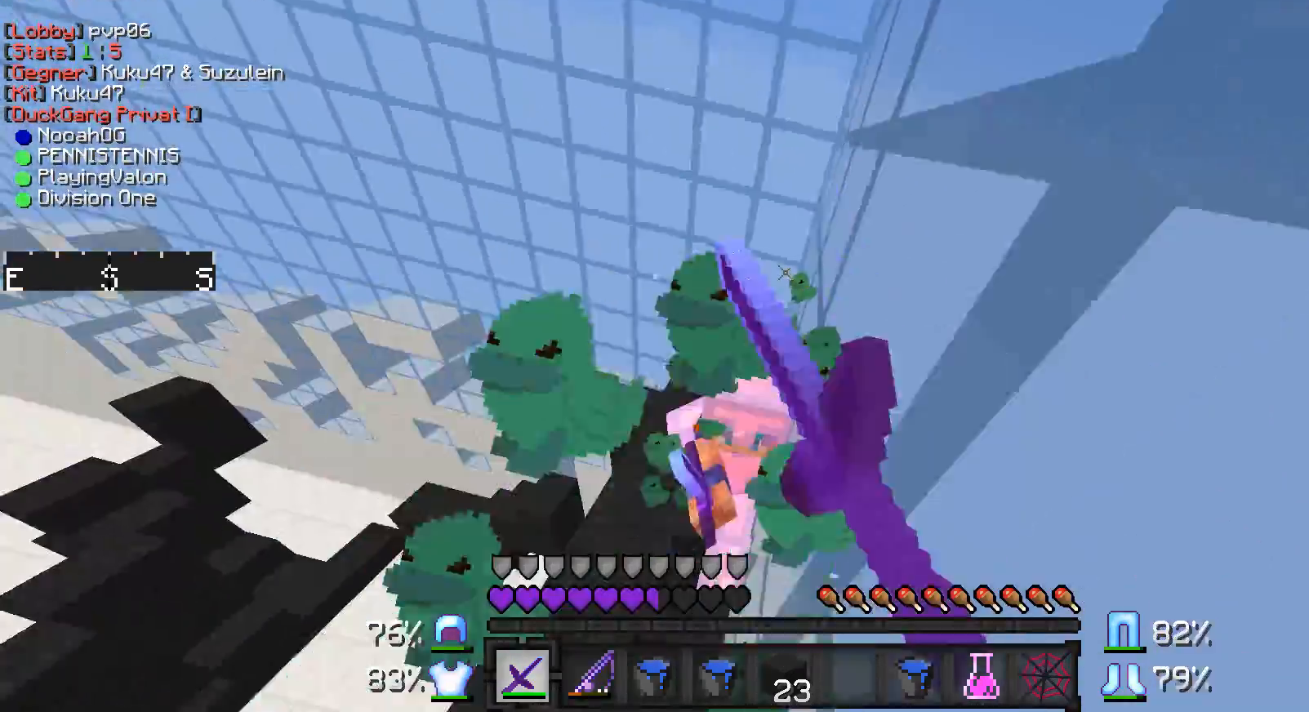
{"keys": ["d", "w"], "mouse": [], "events": [[17, "mouse_left", "down"], [67, "mouse_left", "up"], [117, "mouse_left", "down"], [167, "d", "down"], [167, "mouse_left", "up"], [217, "mouse_left", "down"], [267, "mouse_left", "up"], [417, "mouse_left", "down"], [467, "mouse_left", "up"]]}
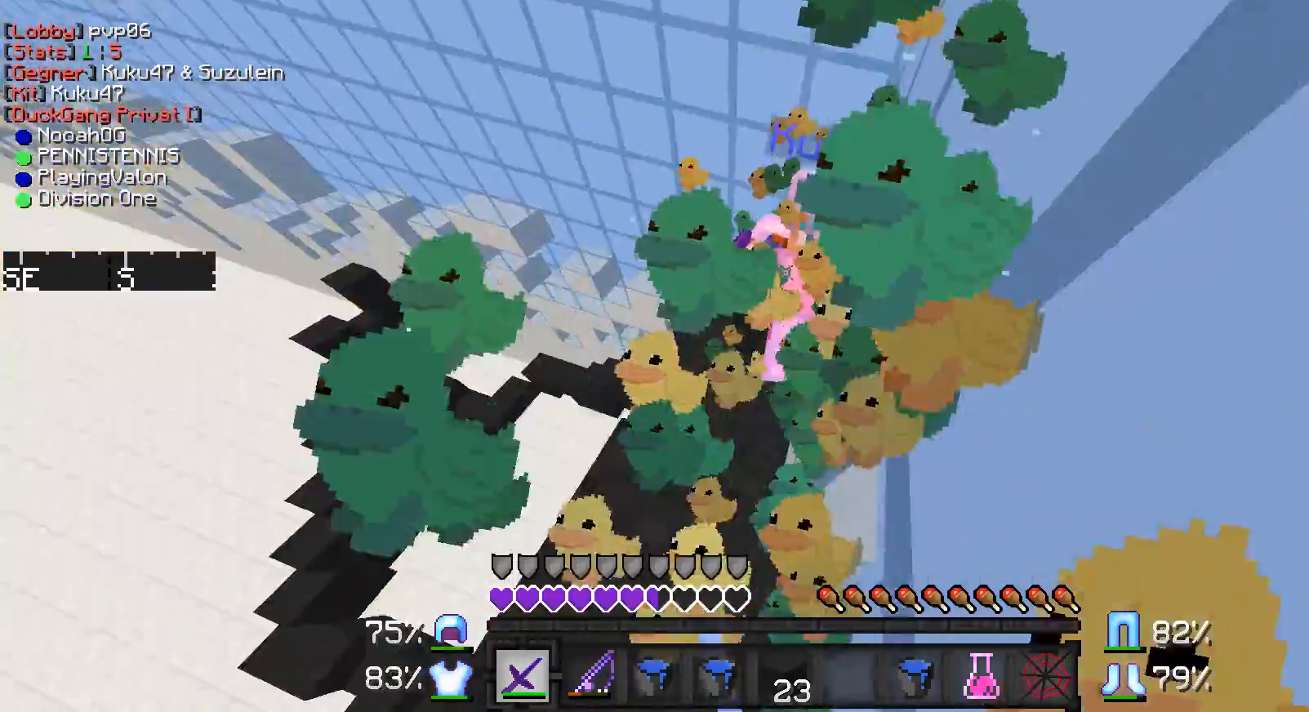
{"keys": ["s"], "mouse": ["left"], "events": [[67, "w", "up"], [167, "mouse_left", "down"], [167, "s", "down"], [217, "d", "up"], [217, "mouse_left", "up"], [267, "mouse_left", "down"], [317, "mouse_left", "up"], [367, "mouse_left", "down"], [417, "mouse_left", "up"], [467, "mouse_left", "down"]]}
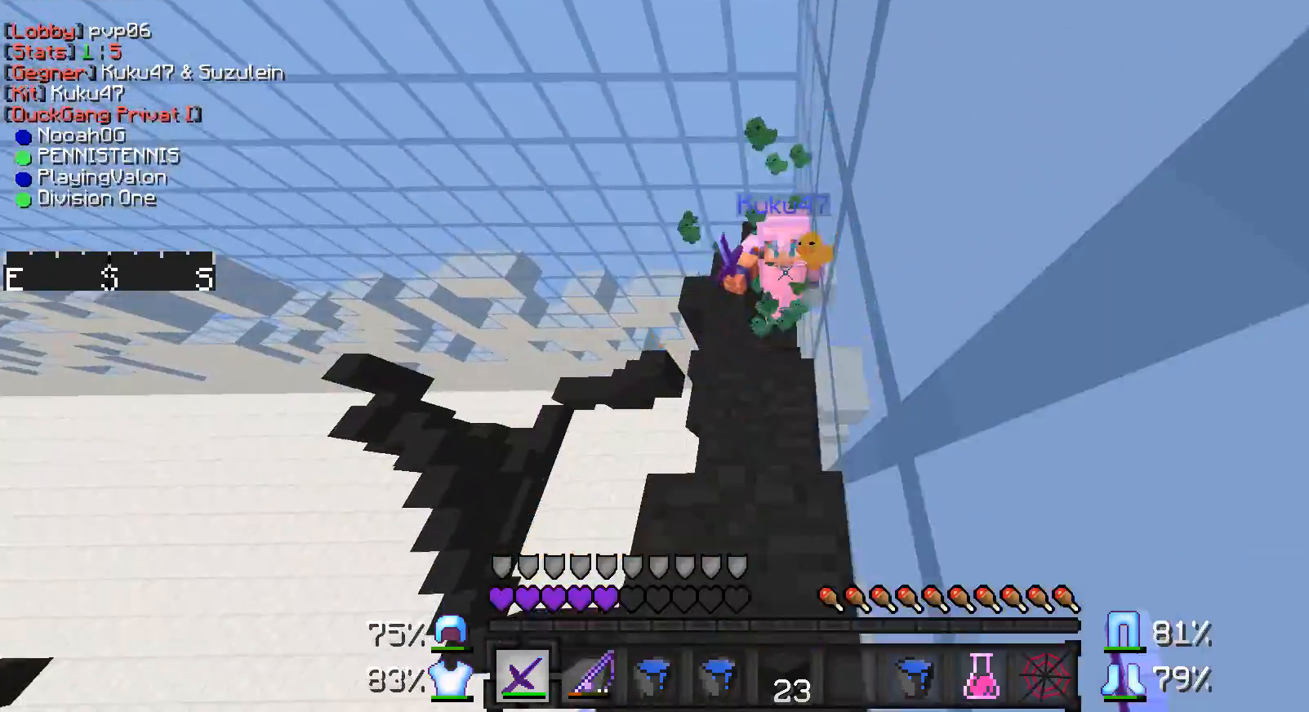
{"keys": ["s"], "mouse": [], "events": [[17, "mouse_left", "up"], [267, "mouse_right", "down"], [317, "mouse_right", "up"]]}
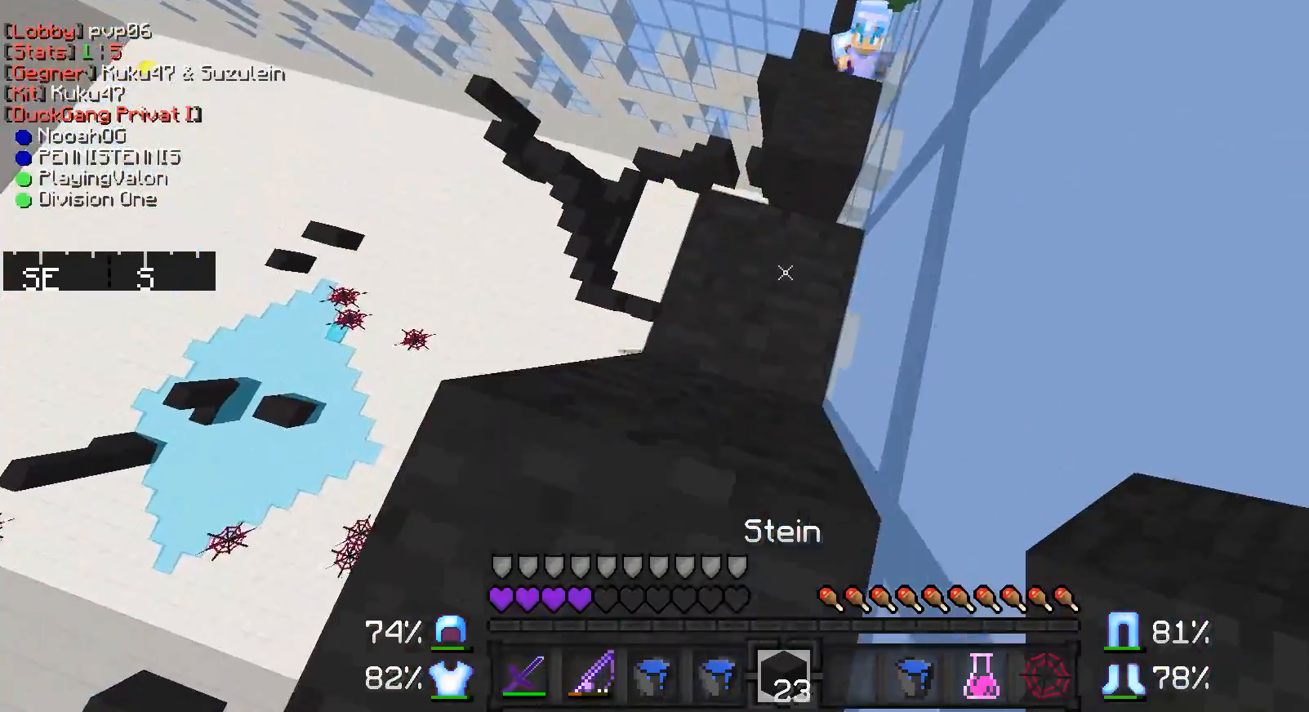
{"keys": ["s"], "mouse": ["right"], "events": [[467, "mouse_right", "down"]]}
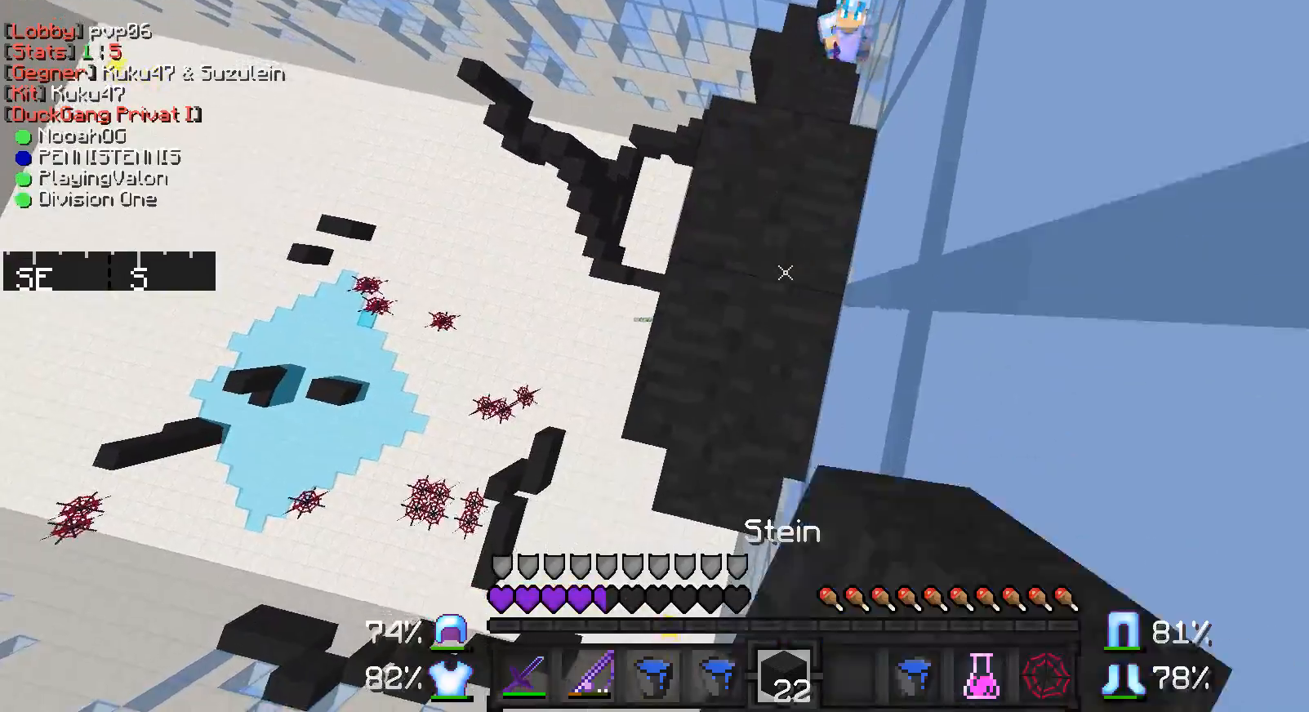
{"keys": [], "mouse": ["right"], "events": [[17, "s", "up"], [67, "mouse_right", "up"], [317, "mouse_right", "down"]]}
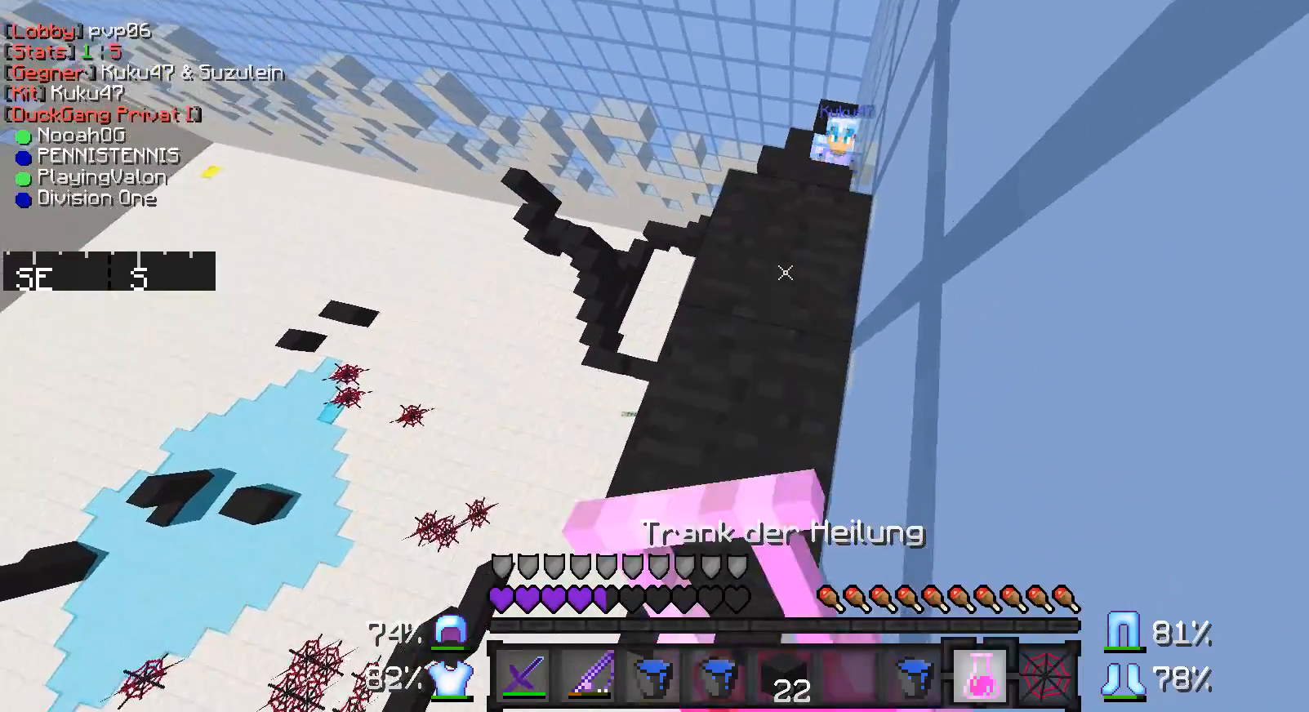
{"keys": ["a", "s"], "mouse": ["right"], "events": [[67, "s", "down"], [417, "a", "down"]]}
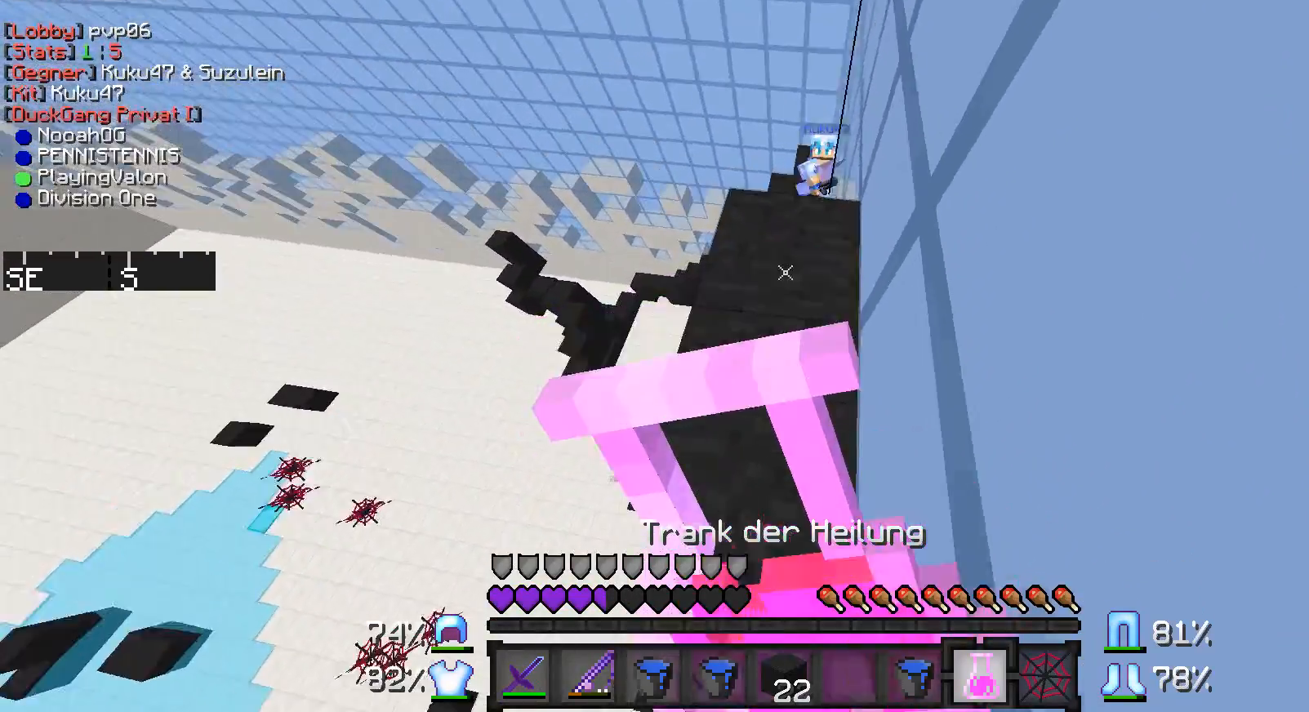
{"keys": ["a", "w"], "mouse": ["right"], "events": [[167, "s", "up"], [367, "w", "down"]]}
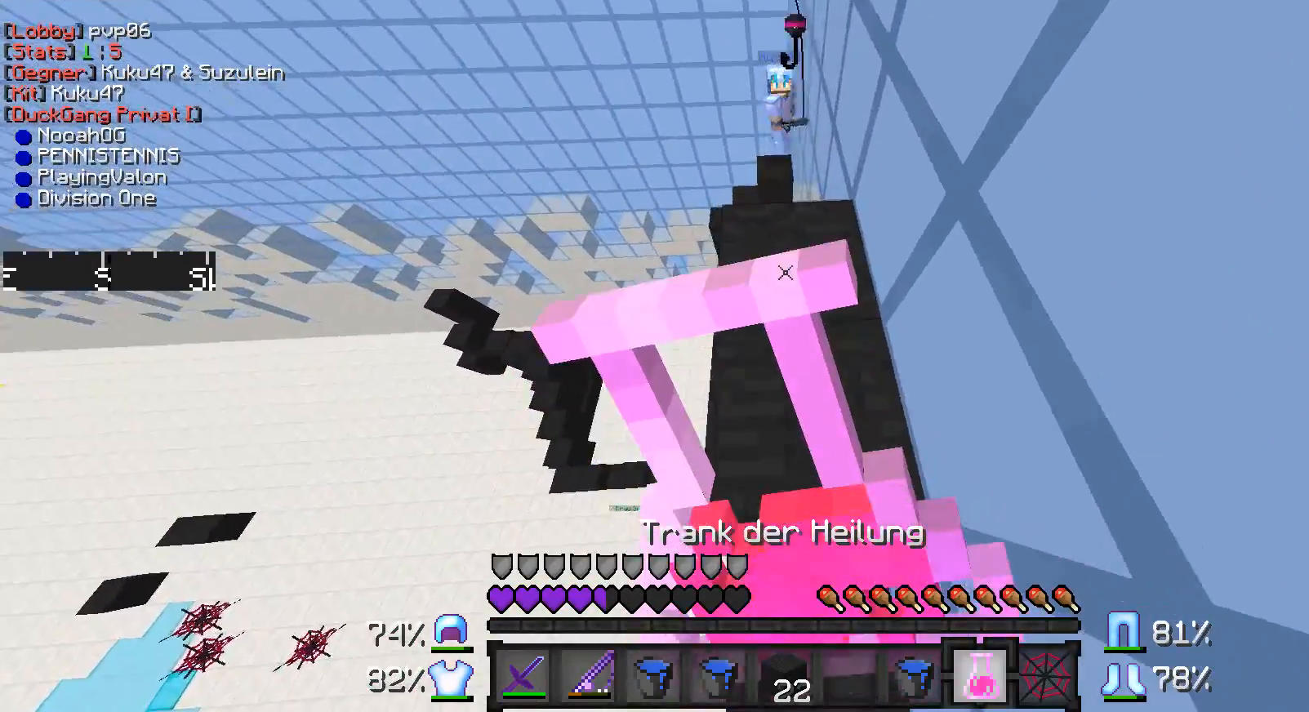
{"keys": ["d", "w"], "mouse": ["right"], "events": [[167, "a", "up"], [217, "d", "down"]]}